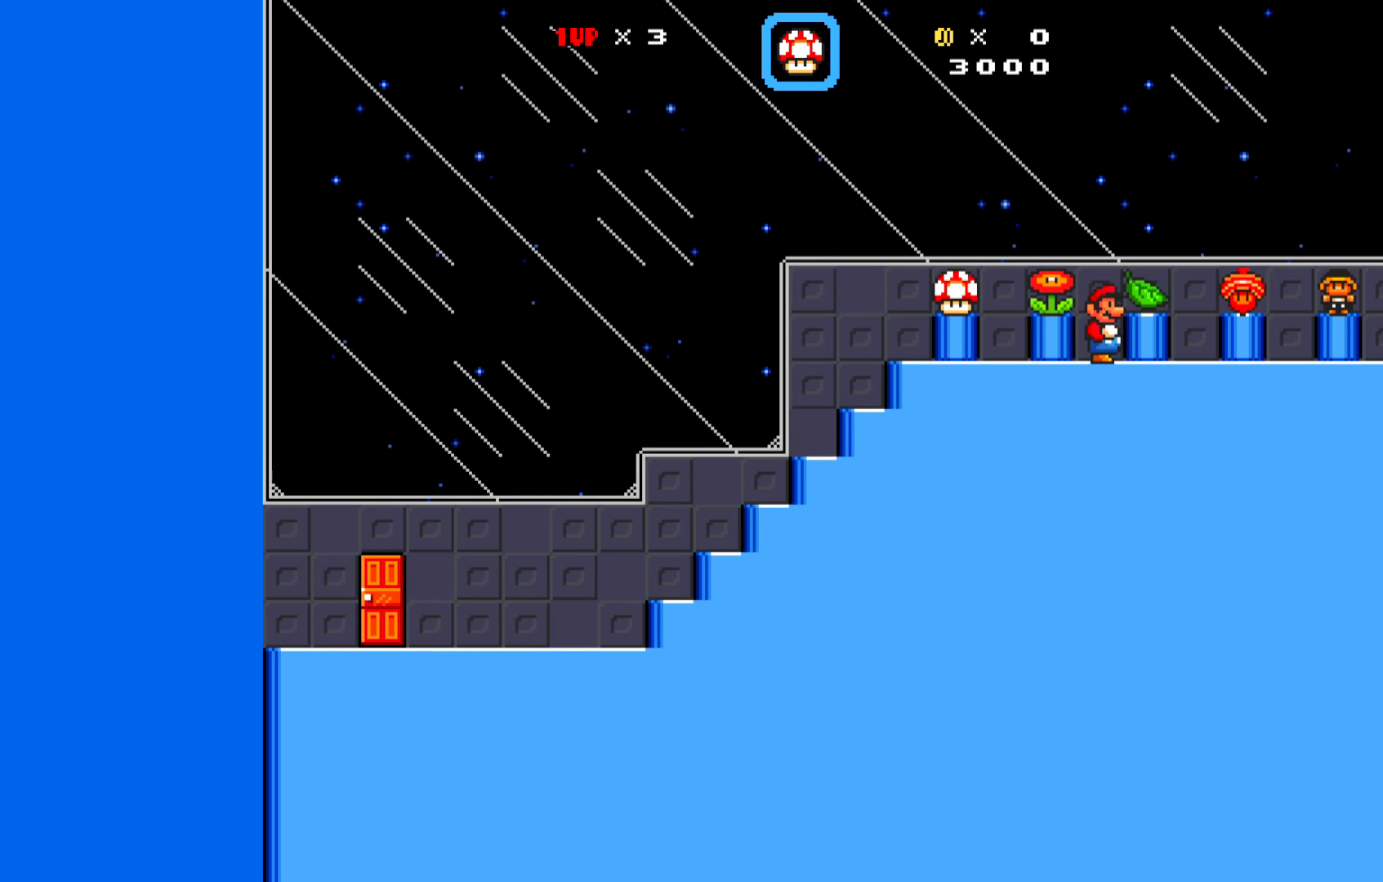
Gameplay with a controller (Xbox layout); each line is a JSON object with the inputs held at the frame after it. "events" lists button and stick changes between this image and that frame as [ms after this image, input, new state], when the widget could be followed in between. Not read: right_stick.
{"buttons": ["X", "DPAD_RIGHT"], "left_stick": "center", "events": [[33, "DPAD_UP", "down"], [50, "A", "down"], [50, "DPAD_RIGHT", "down"], [133, "A", "up"], [150, "DPAD_UP", "up"]]}
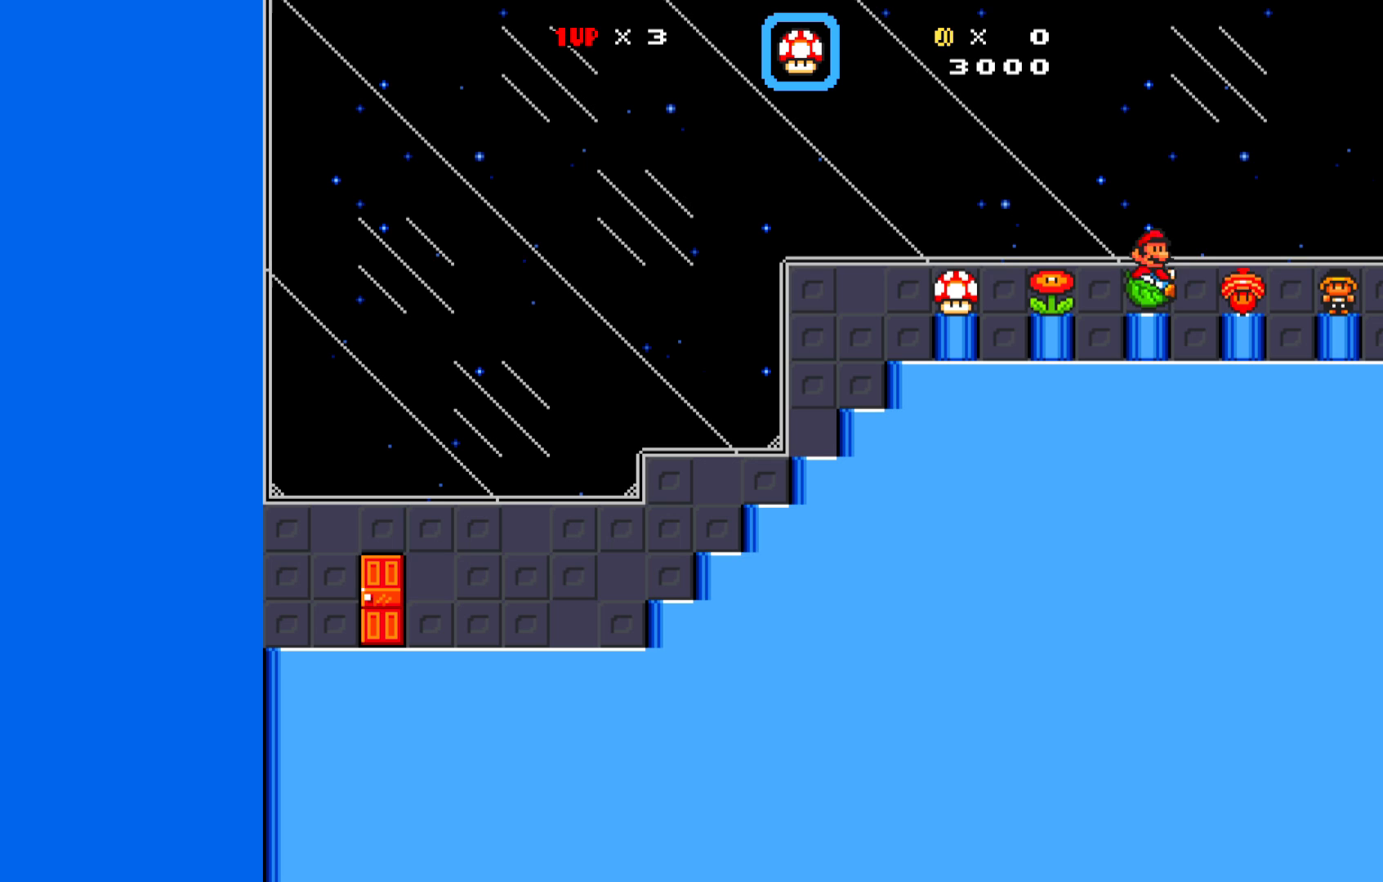
{"buttons": ["X", "DPAD_RIGHT"], "left_stick": "center", "events": []}
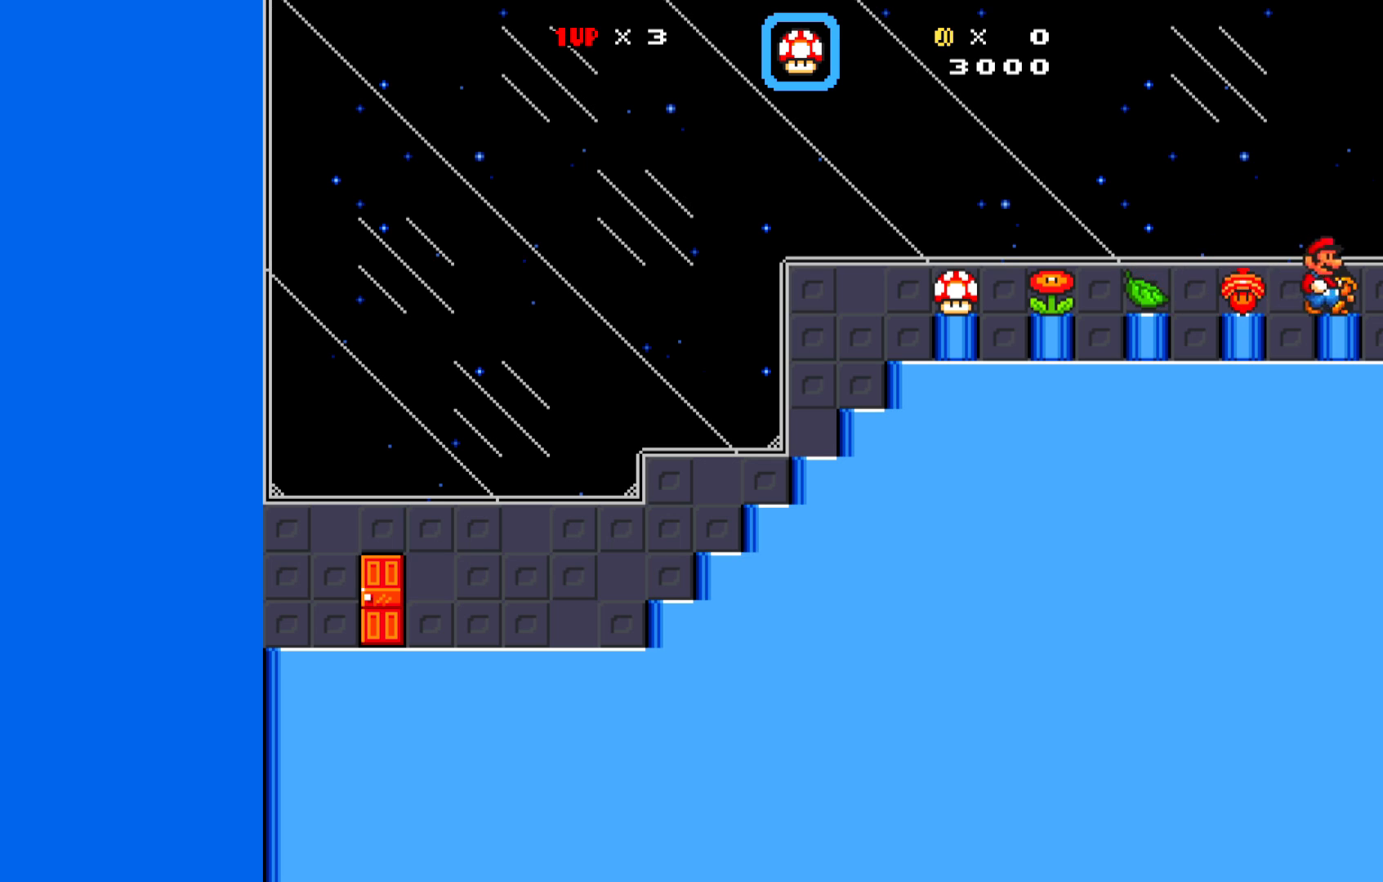
{"buttons": [], "left_stick": "center", "events": [[150, "DPAD_RIGHT", "up"], [200, "X", "up"], [267, "DPAD_DOWN", "down"], [317, "X", "down"], [450, "DPAD_DOWN", "up"], [467, "X", "up"]]}
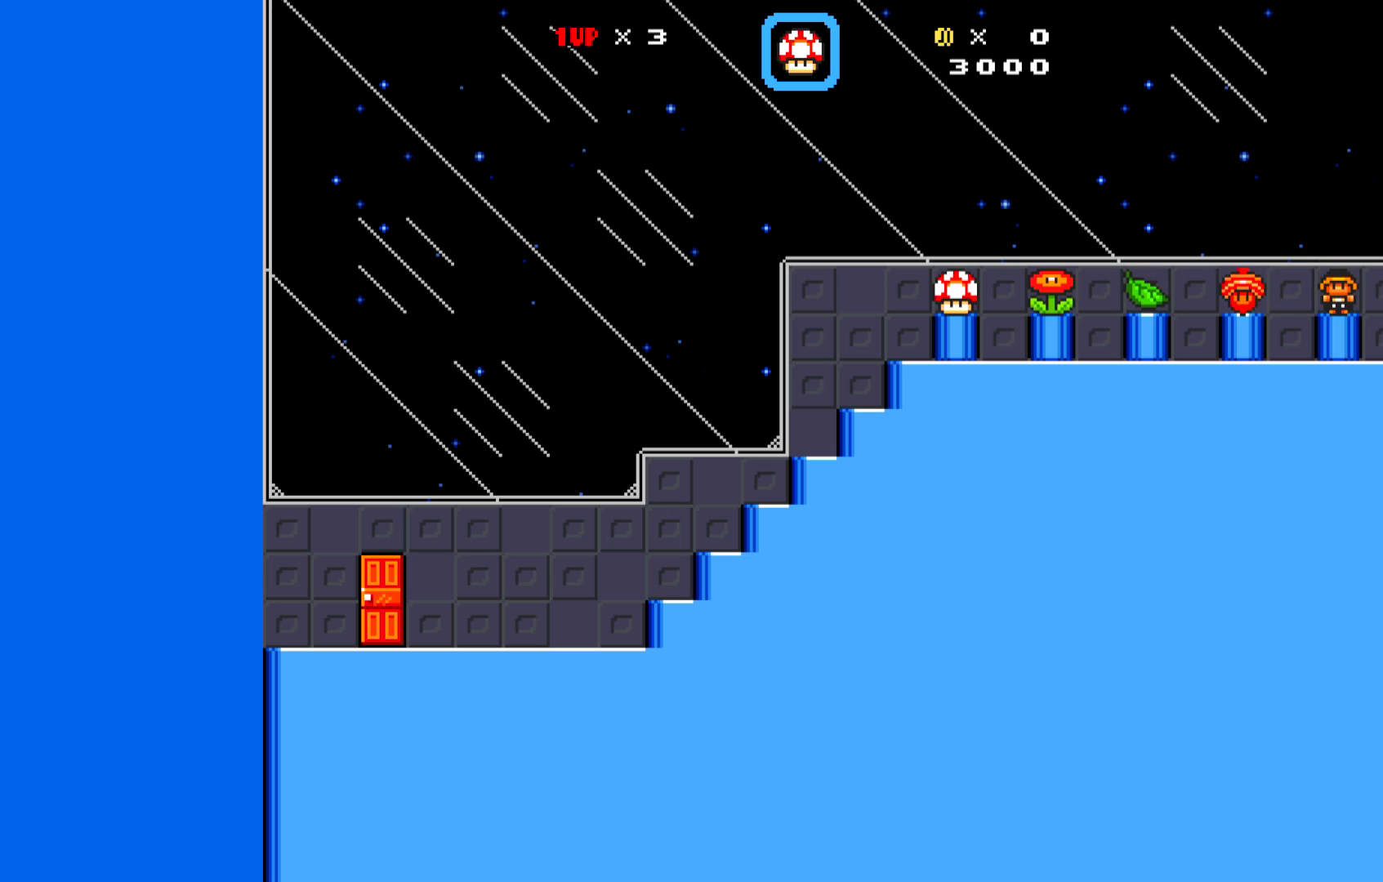
{"buttons": [], "left_stick": "center", "events": [[17, "X", "down"], [67, "DPAD_DOWN", "down"], [100, "DPAD_LEFT", "down"], [167, "DPAD_DOWN", "up"], [167, "DPAD_LEFT", "up"], [317, "X", "up"]]}
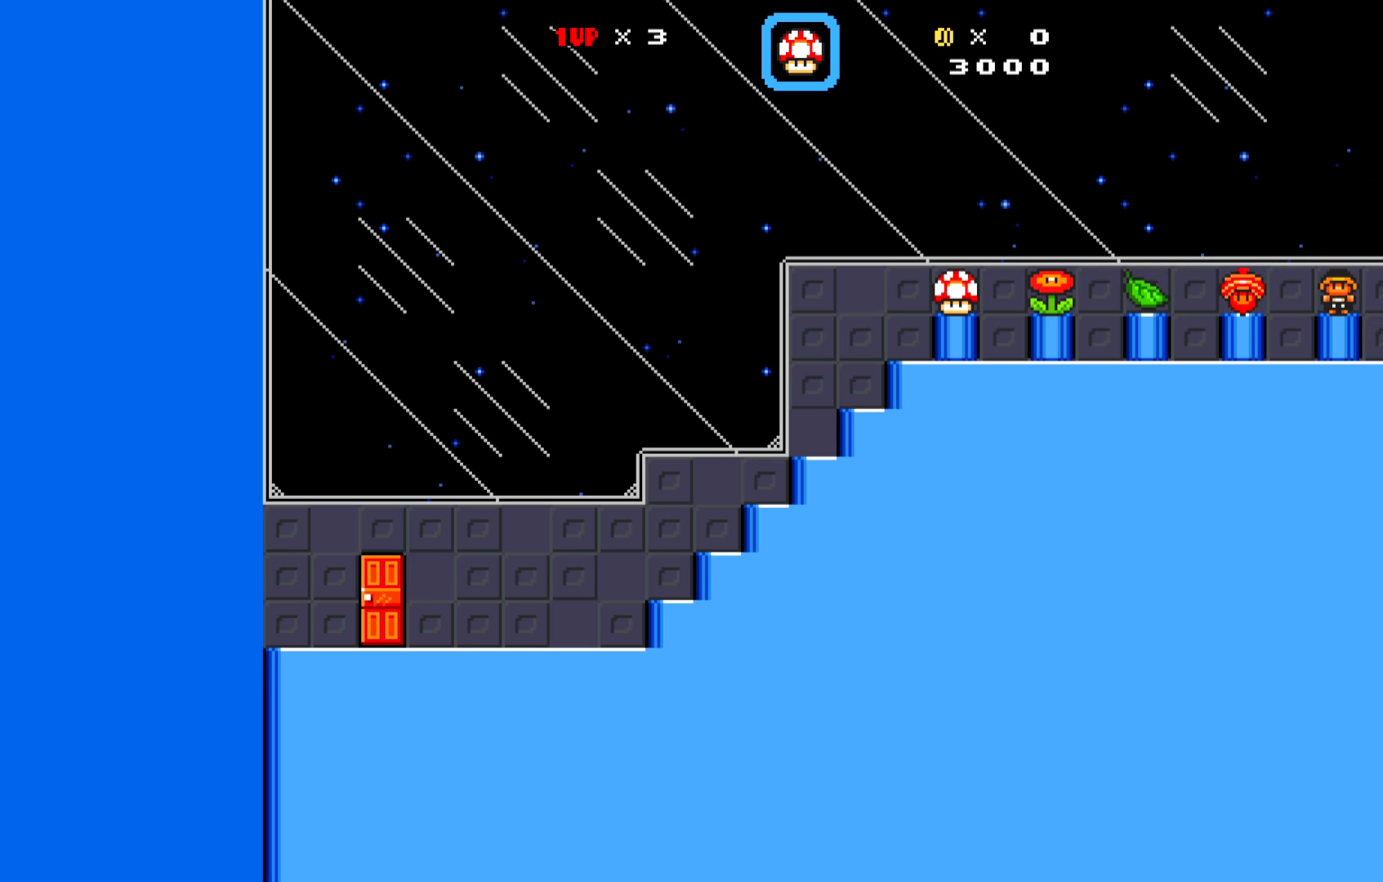
{"buttons": ["DPAD_LEFT"], "left_stick": "center", "events": [[17, "DPAD_LEFT", "down"], [183, "DPAD_LEFT", "up"], [250, "A", "down"], [317, "A", "up"], [433, "DPAD_LEFT", "down"]]}
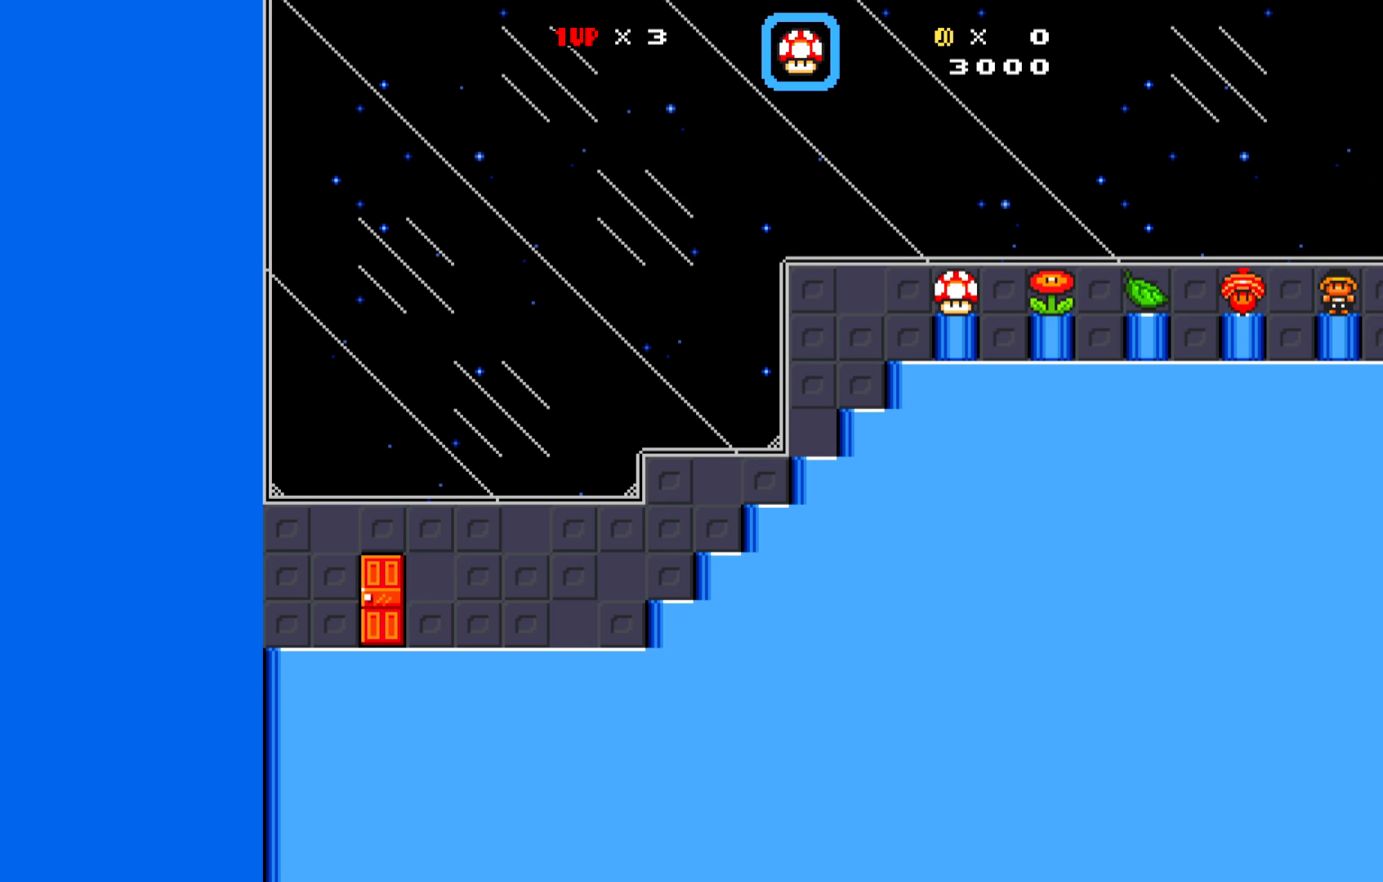
{"buttons": [], "left_stick": "center", "events": [[33, "DPAD_LEFT", "up"], [317, "DPAD_UP", "down"], [383, "DPAD_UP", "up"]]}
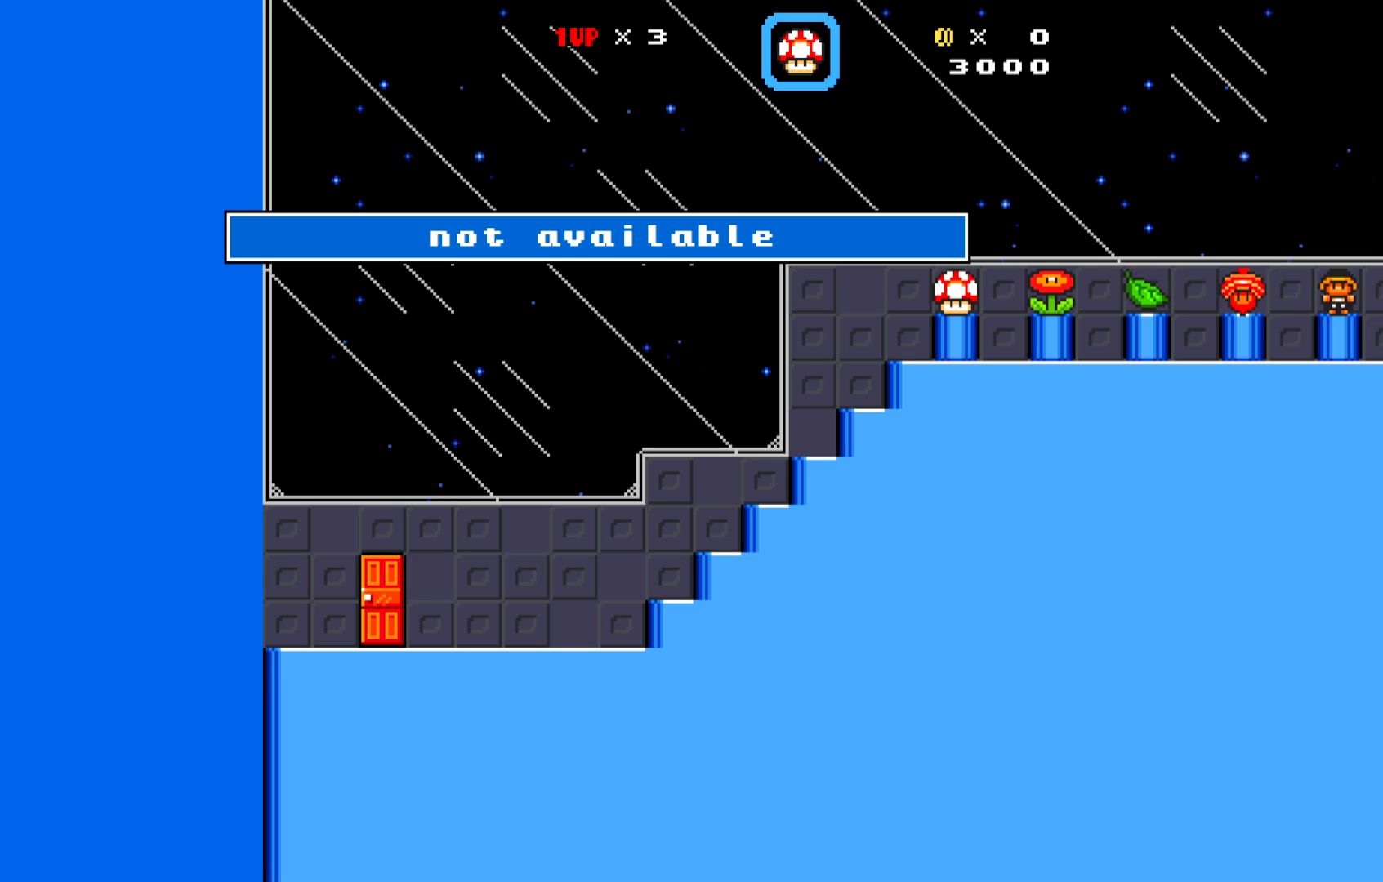
{"buttons": ["X"], "left_stick": "center", "events": [[500, "X", "down"]]}
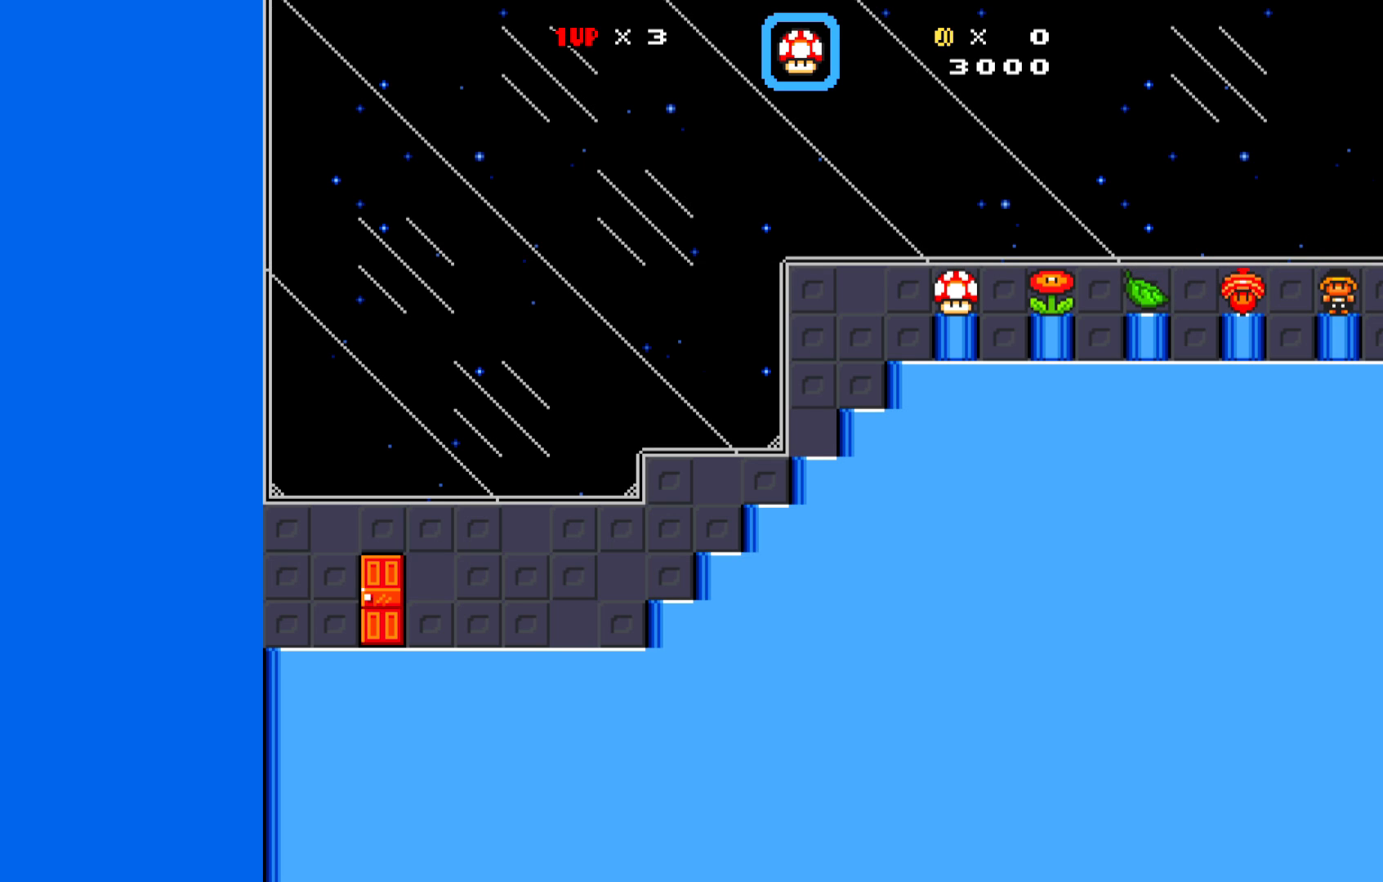
{"buttons": ["X", "DPAD_LEFT"], "left_stick": "center", "events": [[50, "DPAD_LEFT", "down"]]}
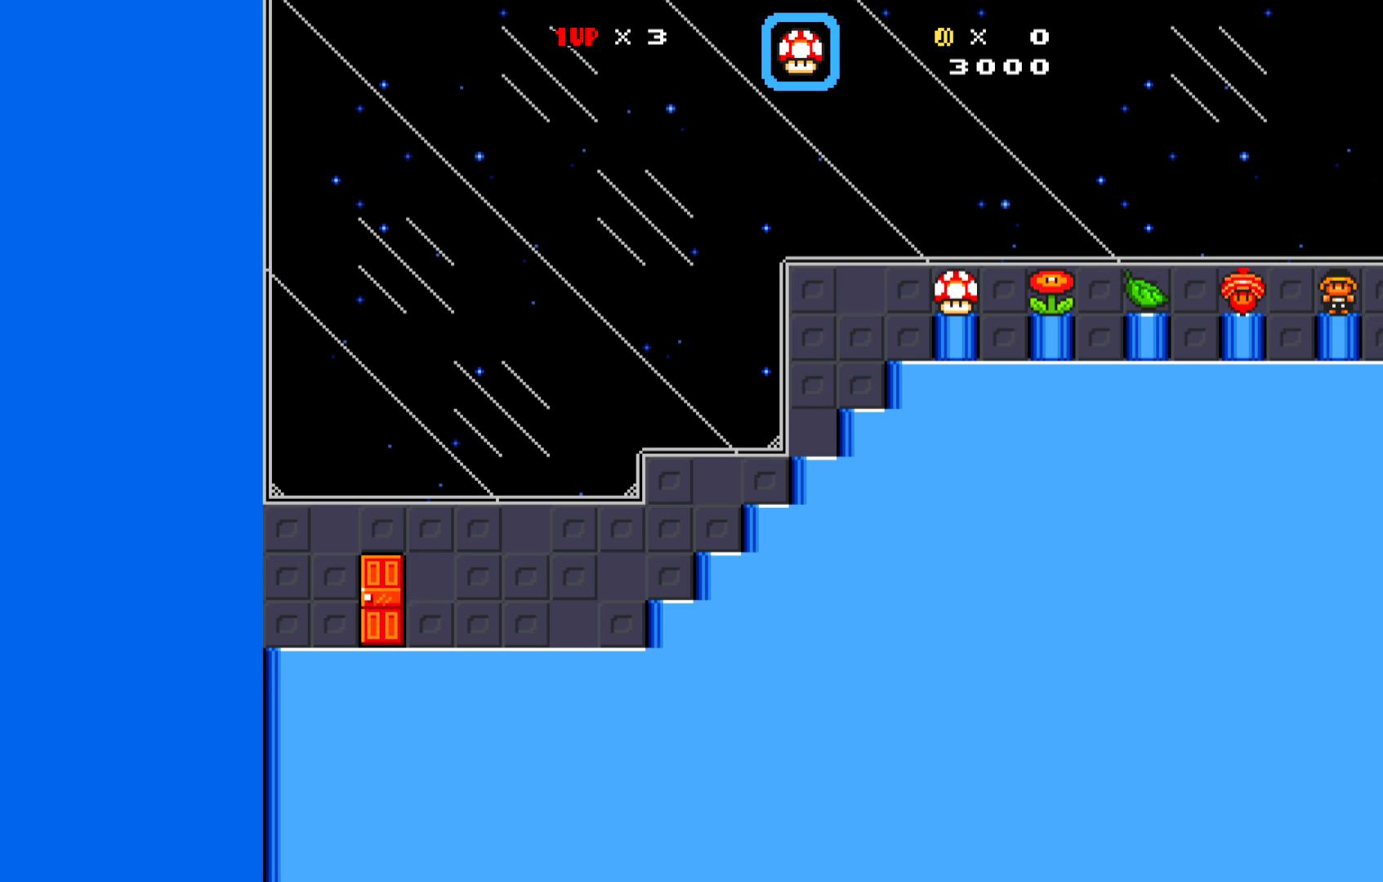
{"buttons": ["X", "DPAD_LEFT"], "left_stick": "center", "events": []}
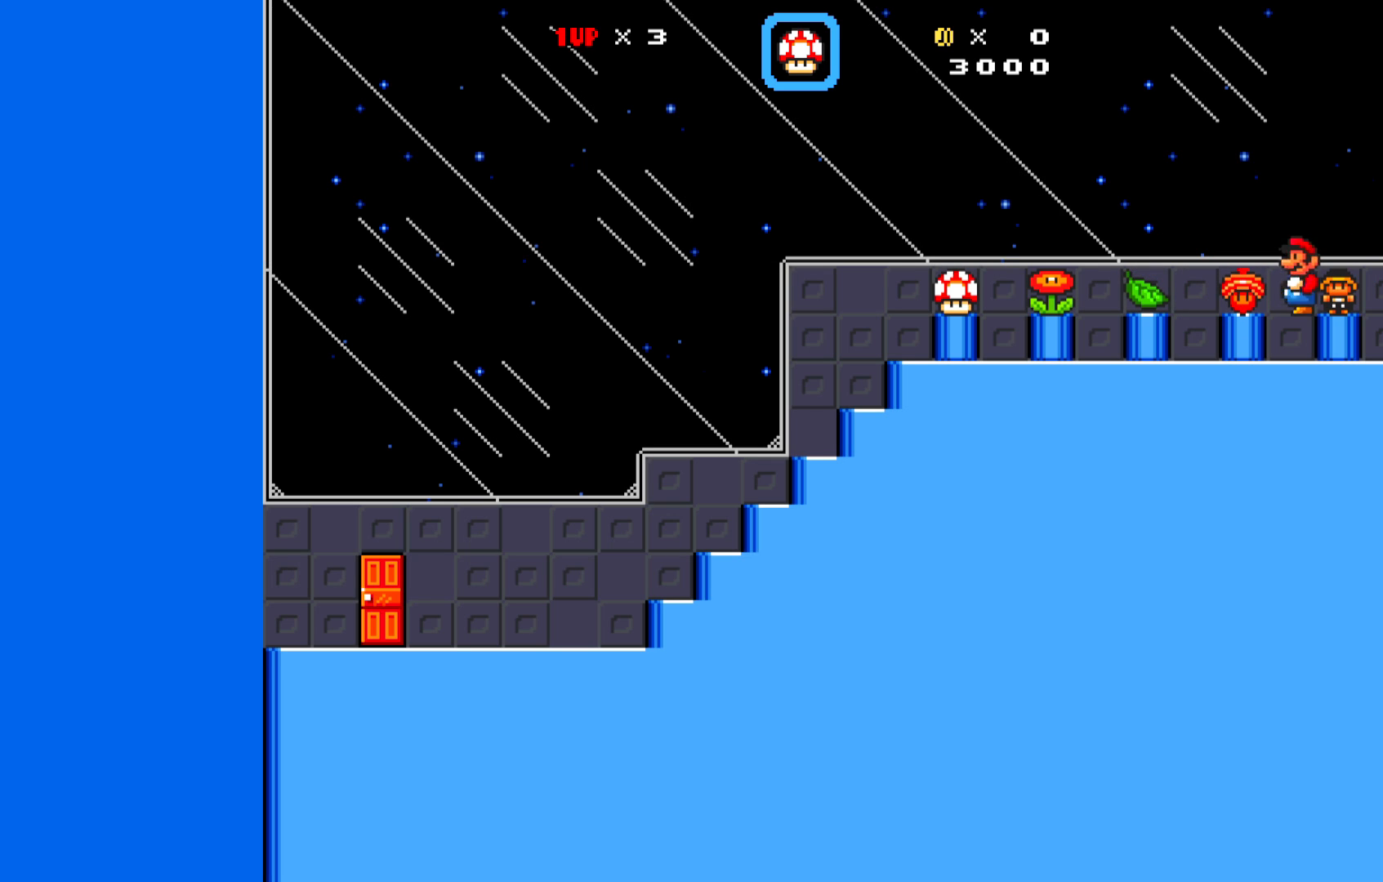
{"buttons": ["X", "DPAD_LEFT"], "left_stick": "center", "events": []}
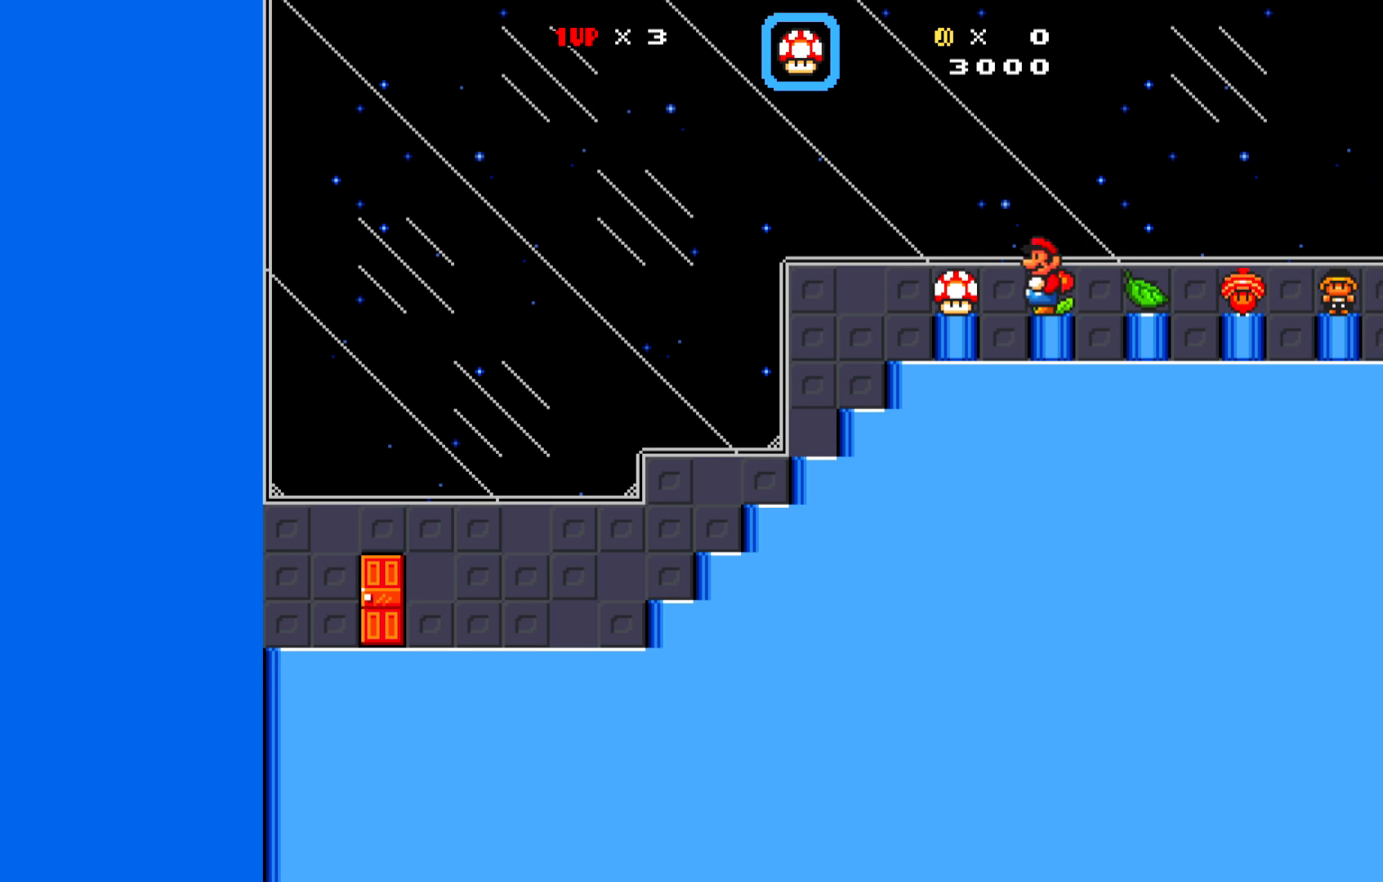
{"buttons": ["X", "DPAD_LEFT"], "left_stick": "center", "events": []}
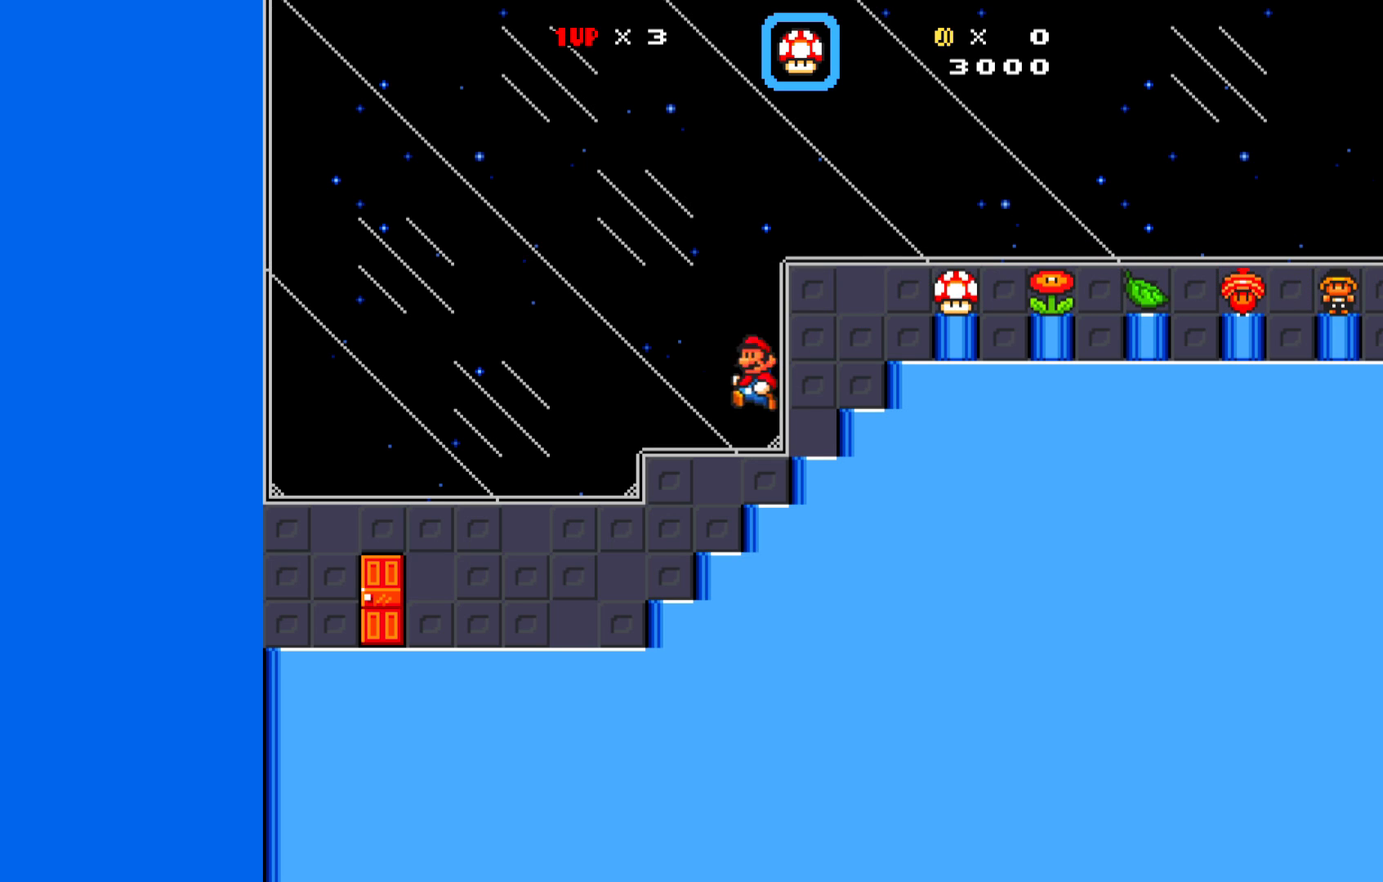
{"buttons": ["X", "DPAD_LEFT"], "left_stick": "center", "events": []}
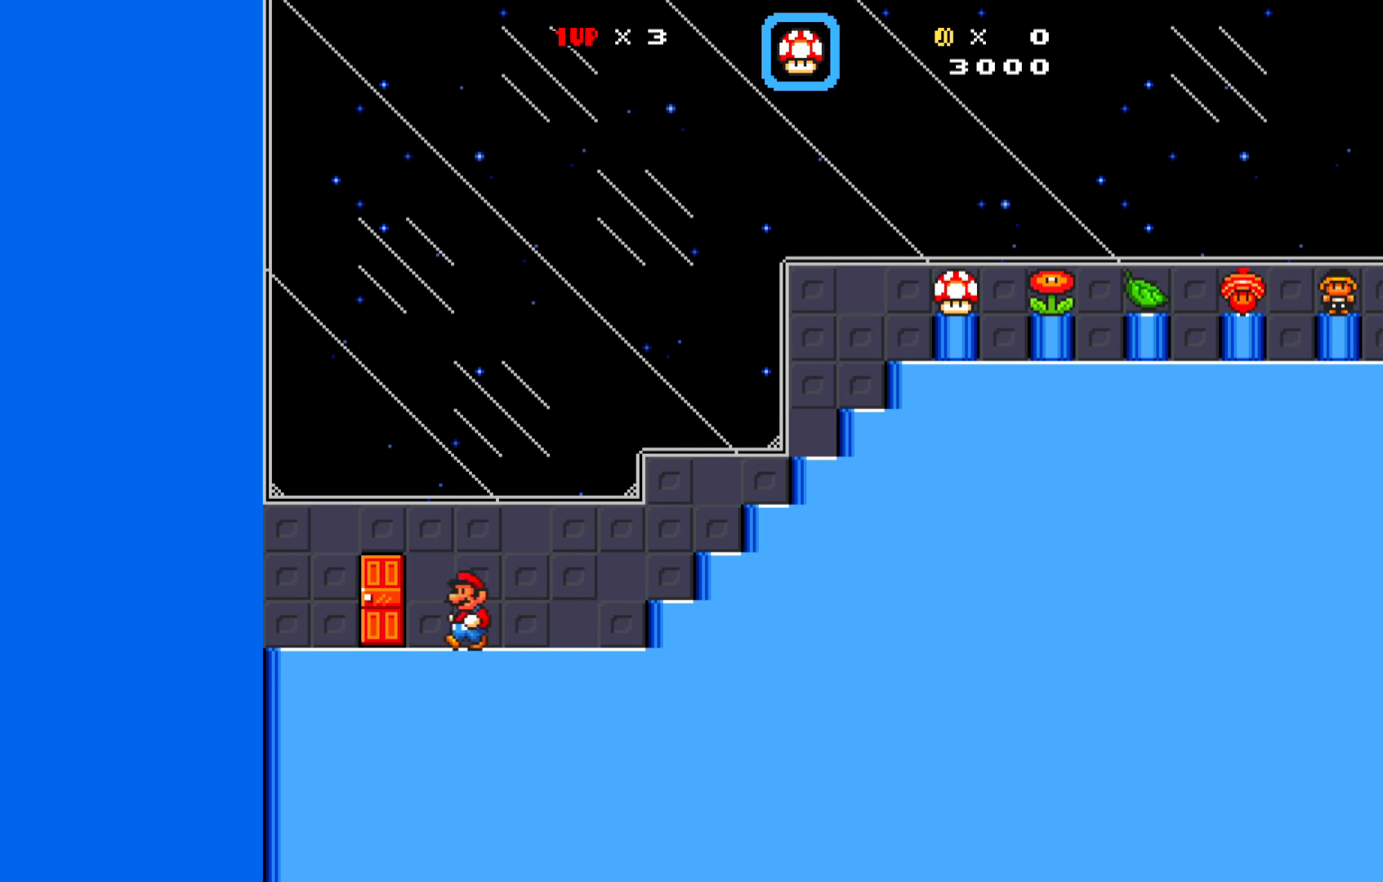
{"buttons": ["X"], "left_stick": "center", "events": [[33, "DPAD_LEFT", "up"], [183, "DPAD_UP", "down"], [317, "DPAD_UP", "up"]]}
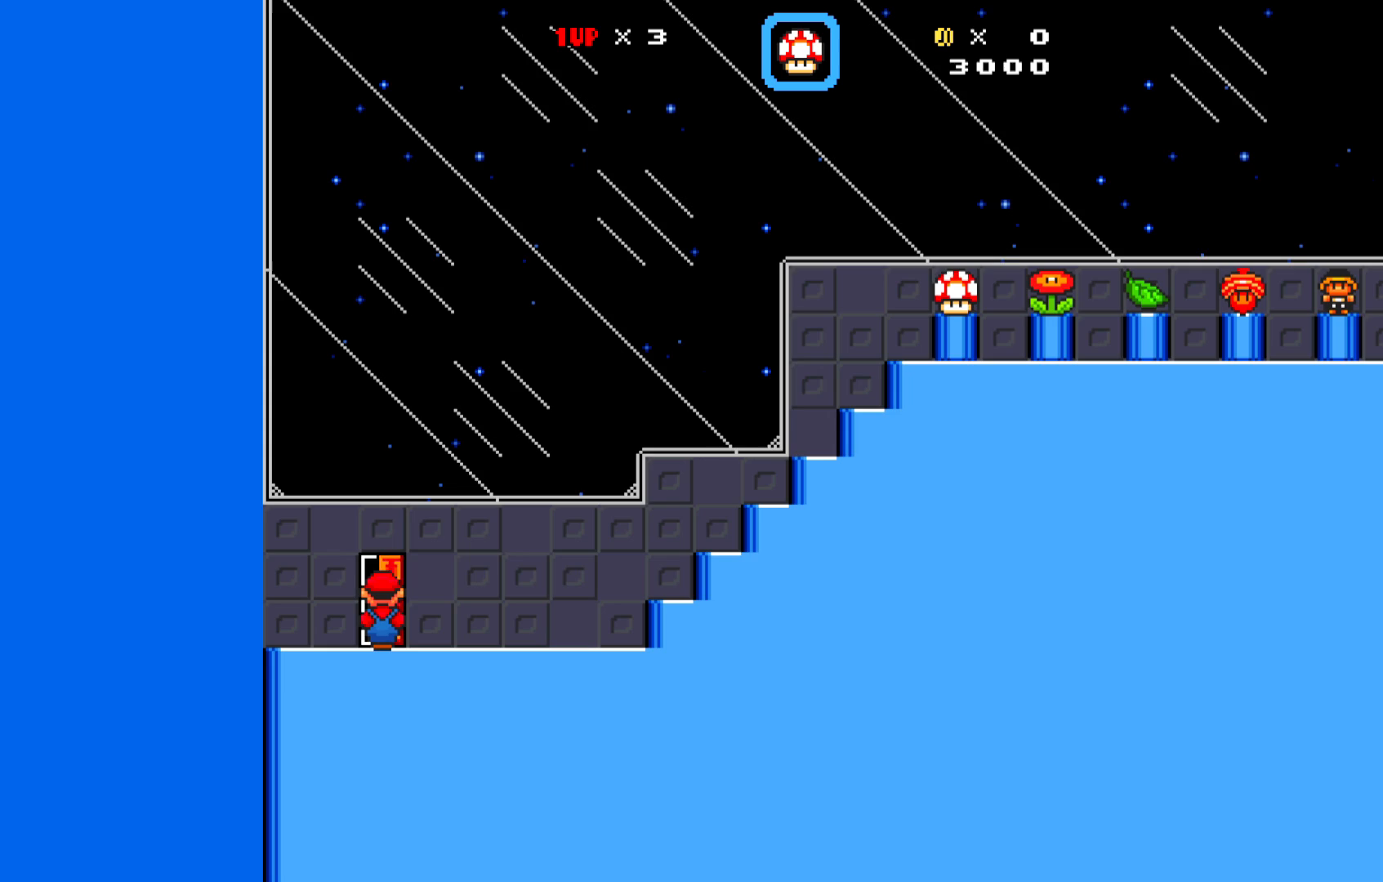
{"buttons": ["X", "DPAD_RIGHT"], "left_stick": "center", "events": [[467, "DPAD_RIGHT", "down"]]}
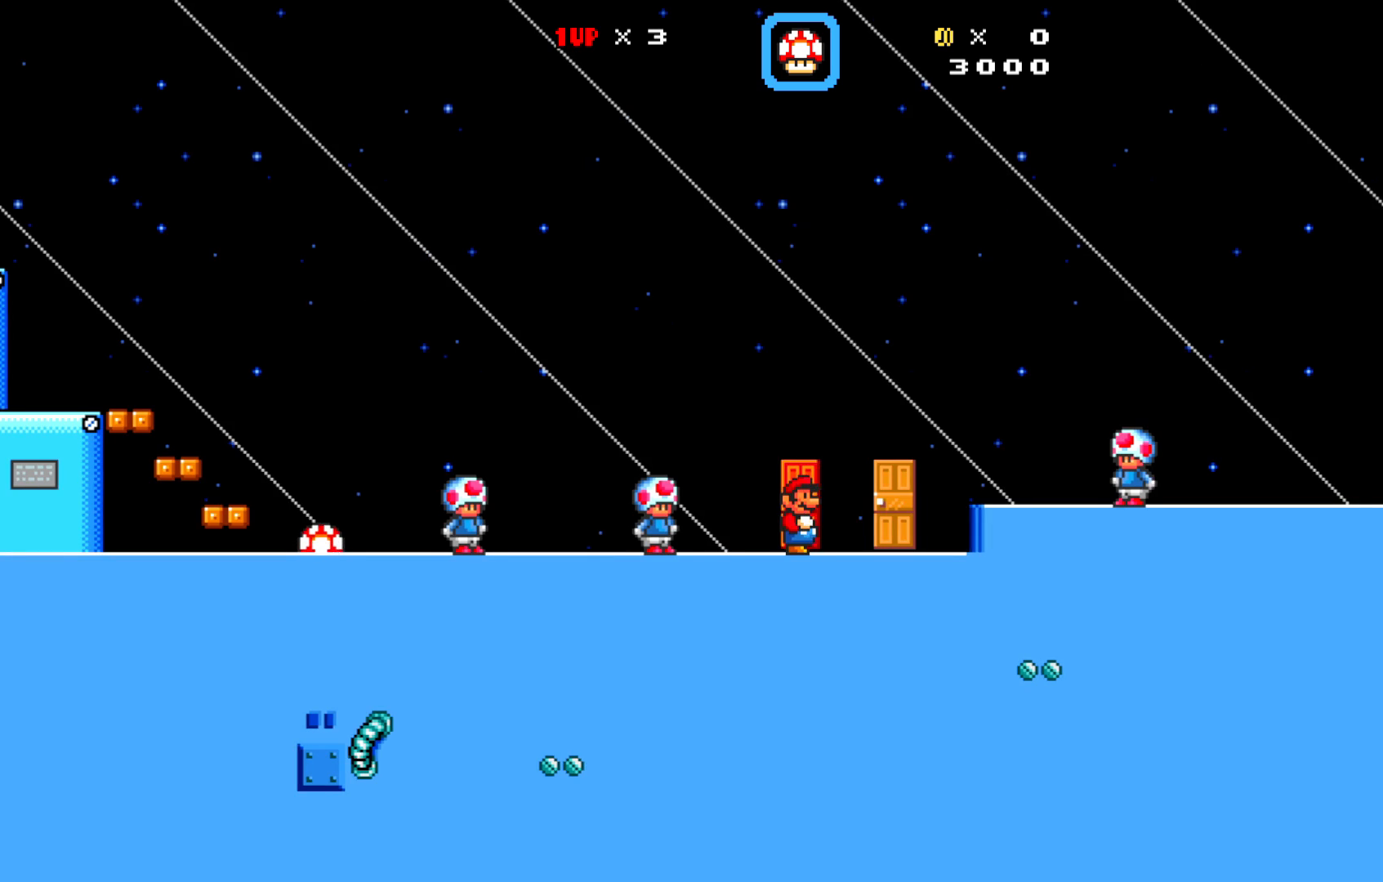
{"buttons": [], "left_stick": "center", "events": [[400, "DPAD_RIGHT", "up"], [500, "X", "up"]]}
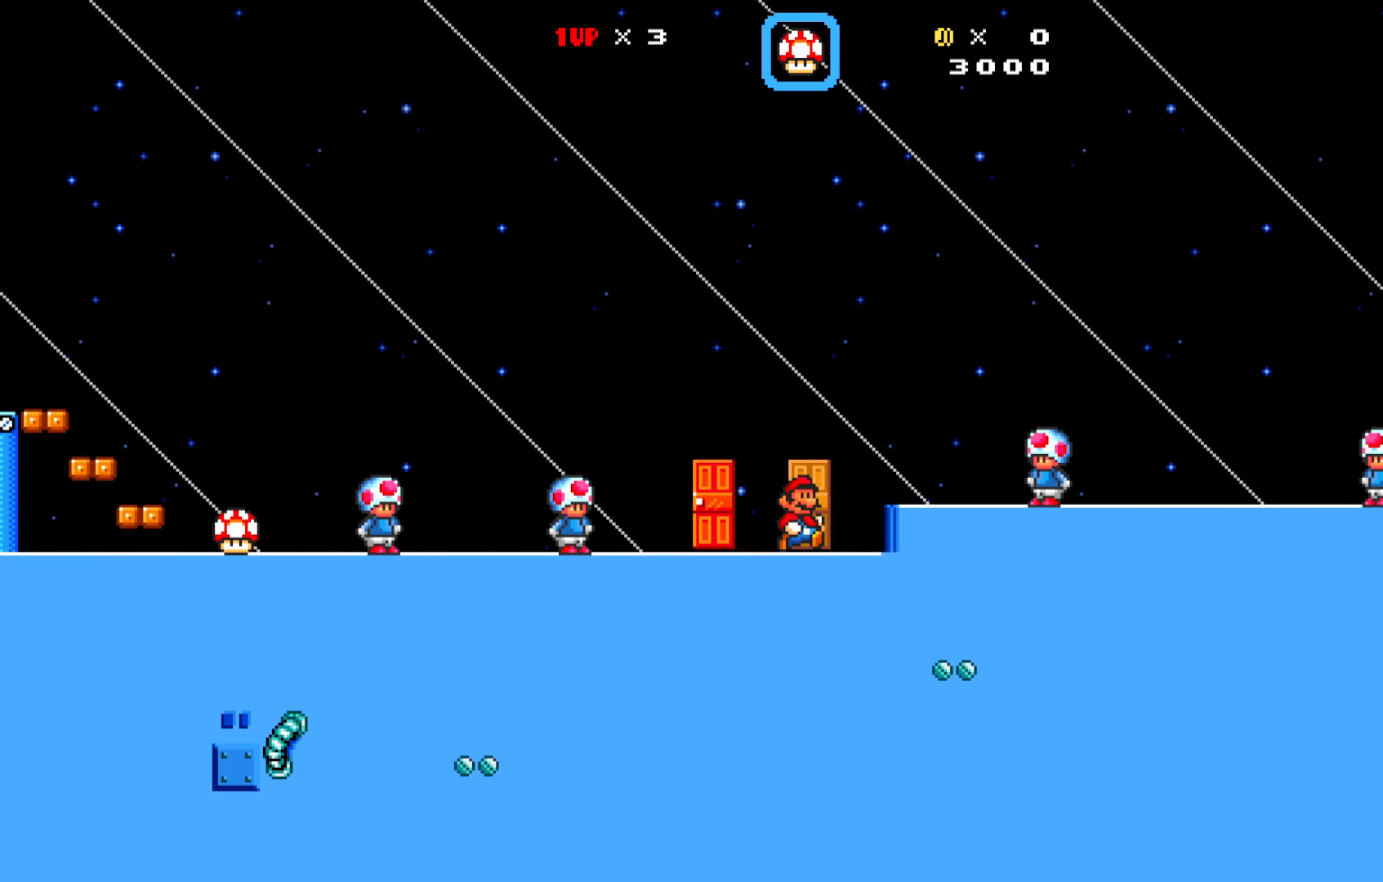
{"buttons": [], "left_stick": "center", "events": [[50, "DPAD_UP", "down"], [200, "DPAD_UP", "up"]]}
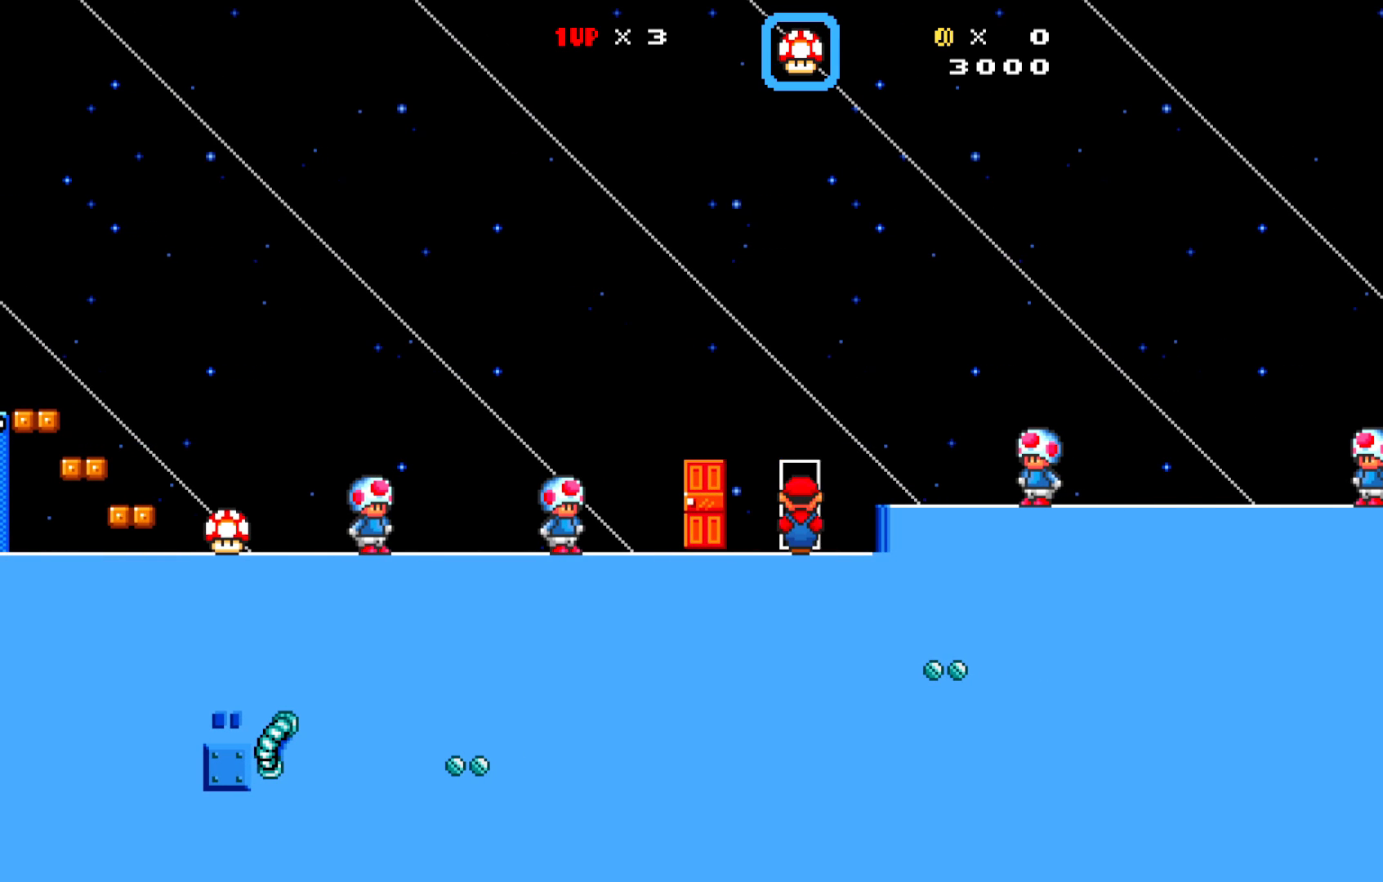
{"buttons": ["DPAD_RIGHT"], "left_stick": "center", "events": [[400, "DPAD_RIGHT", "down"]]}
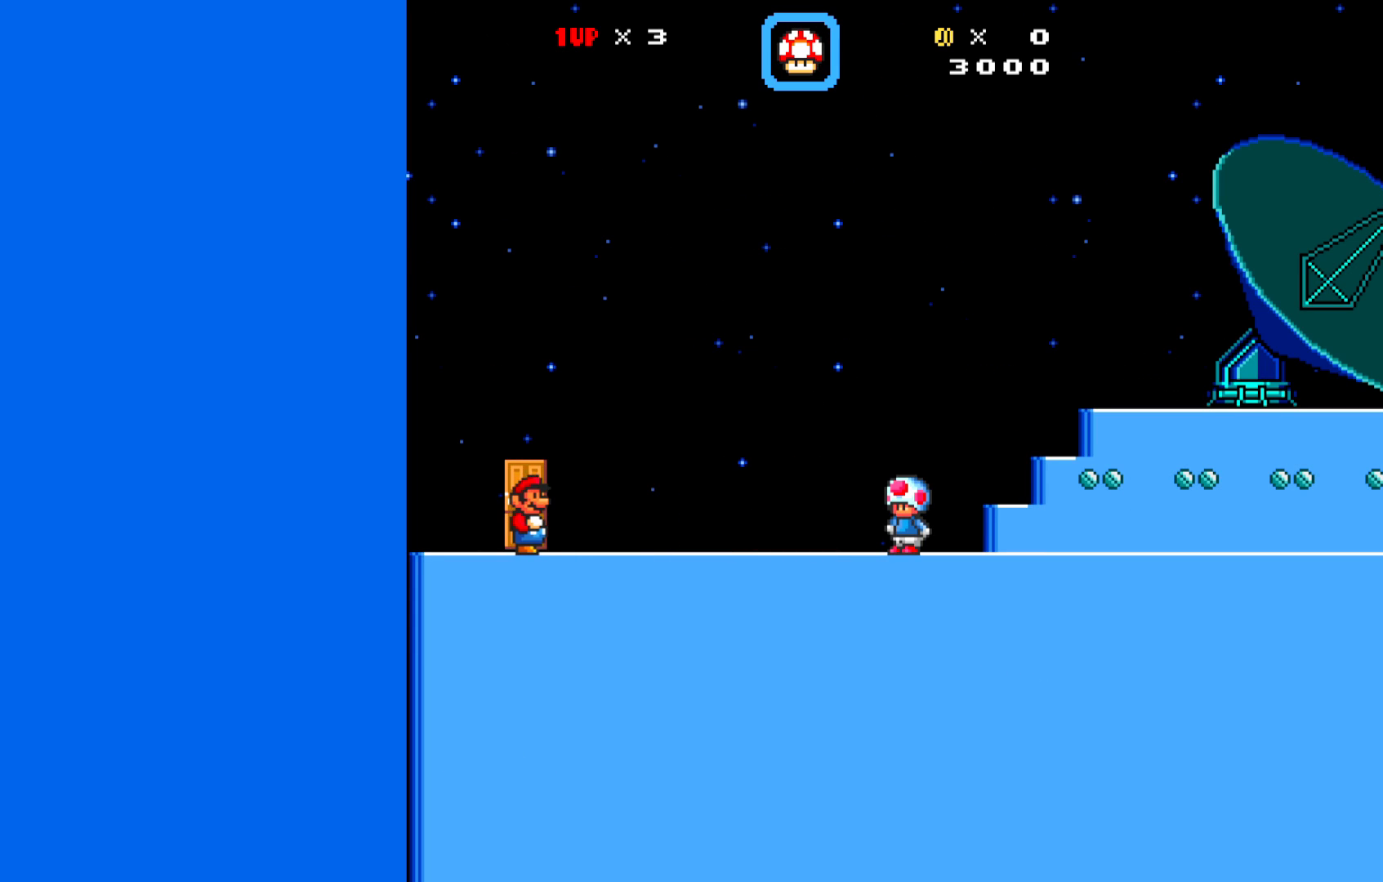
{"buttons": ["X", "DPAD_RIGHT"], "left_stick": "center", "events": [[50, "X", "down"]]}
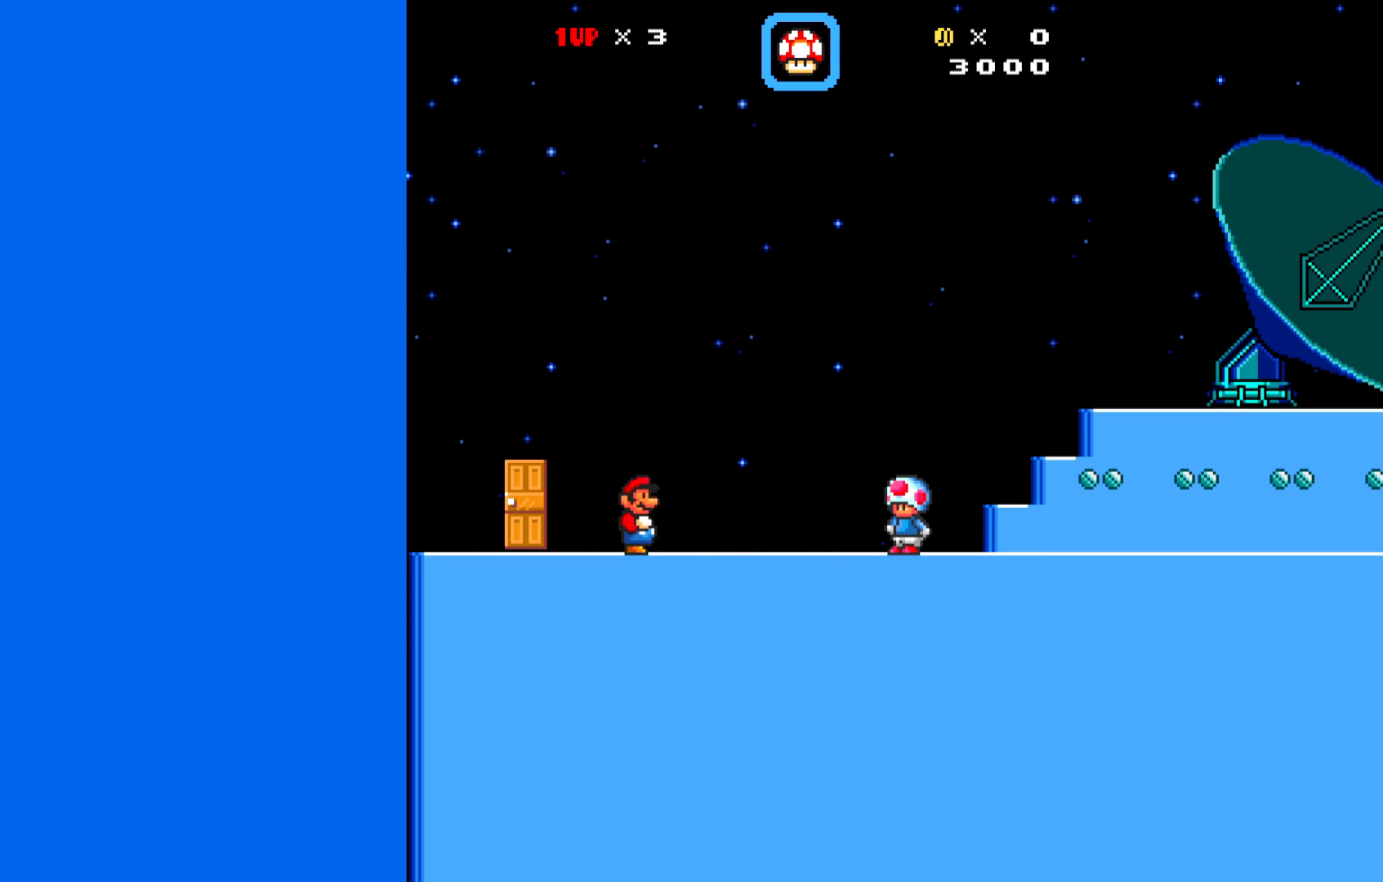
{"buttons": ["X"], "left_stick": "center", "events": [[467, "DPAD_RIGHT", "up"]]}
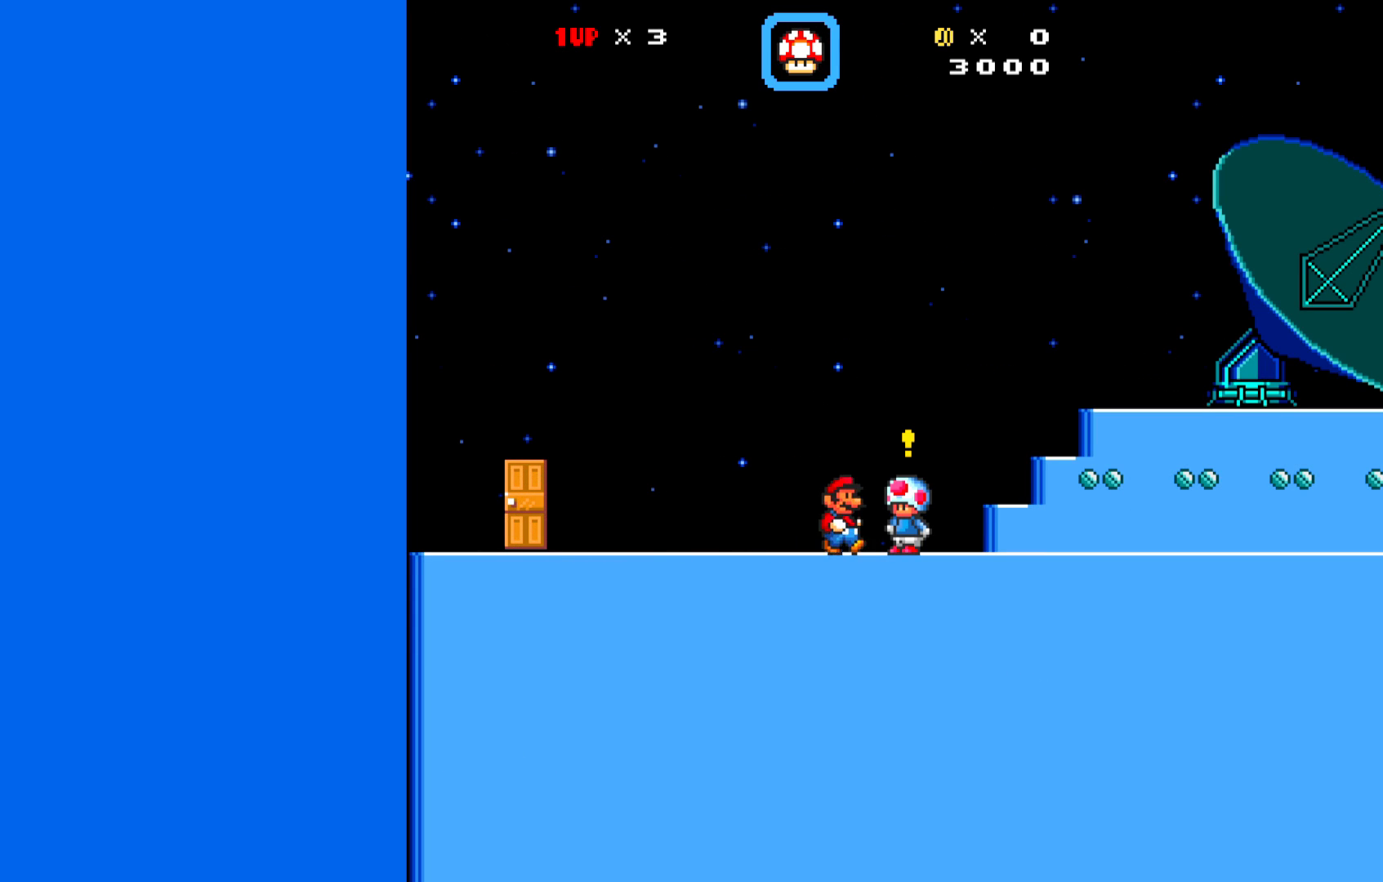
{"buttons": [], "left_stick": "center", "events": [[150, "DPAD_UP", "down"], [150, "X", "up"], [267, "DPAD_UP", "up"]]}
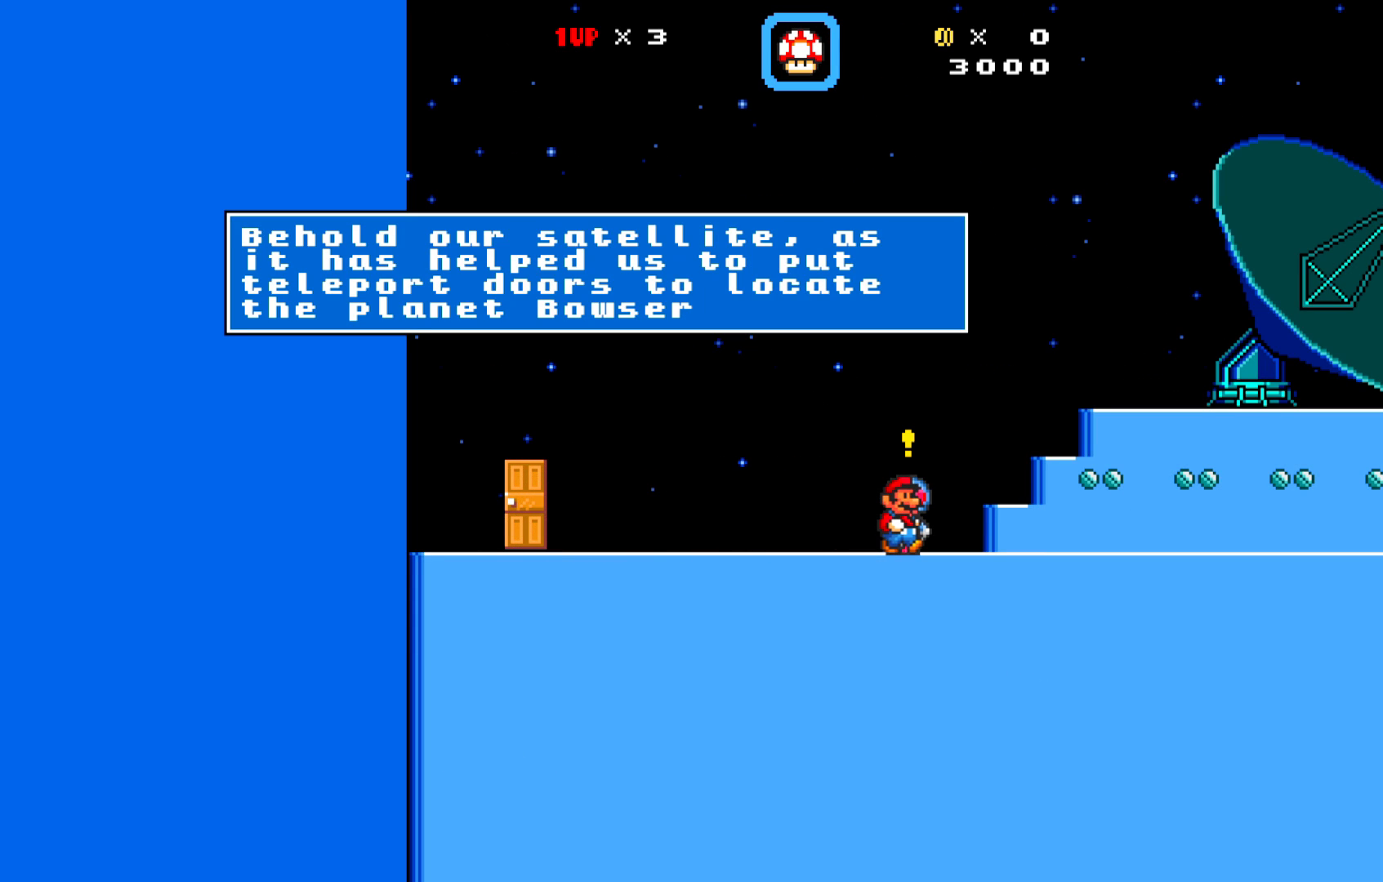
{"buttons": [], "left_stick": "center", "events": []}
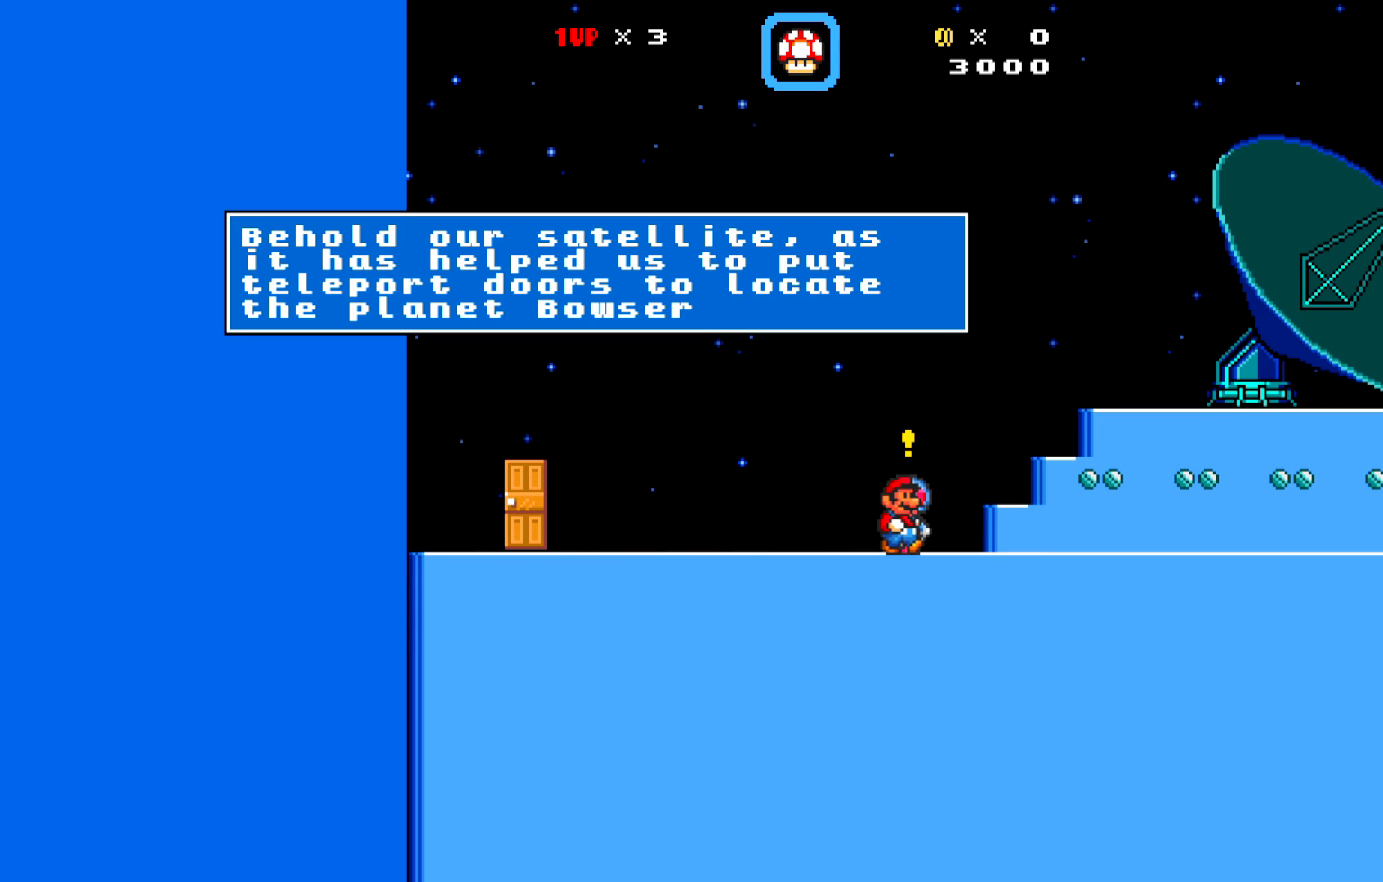
{"buttons": [], "left_stick": "center", "events": []}
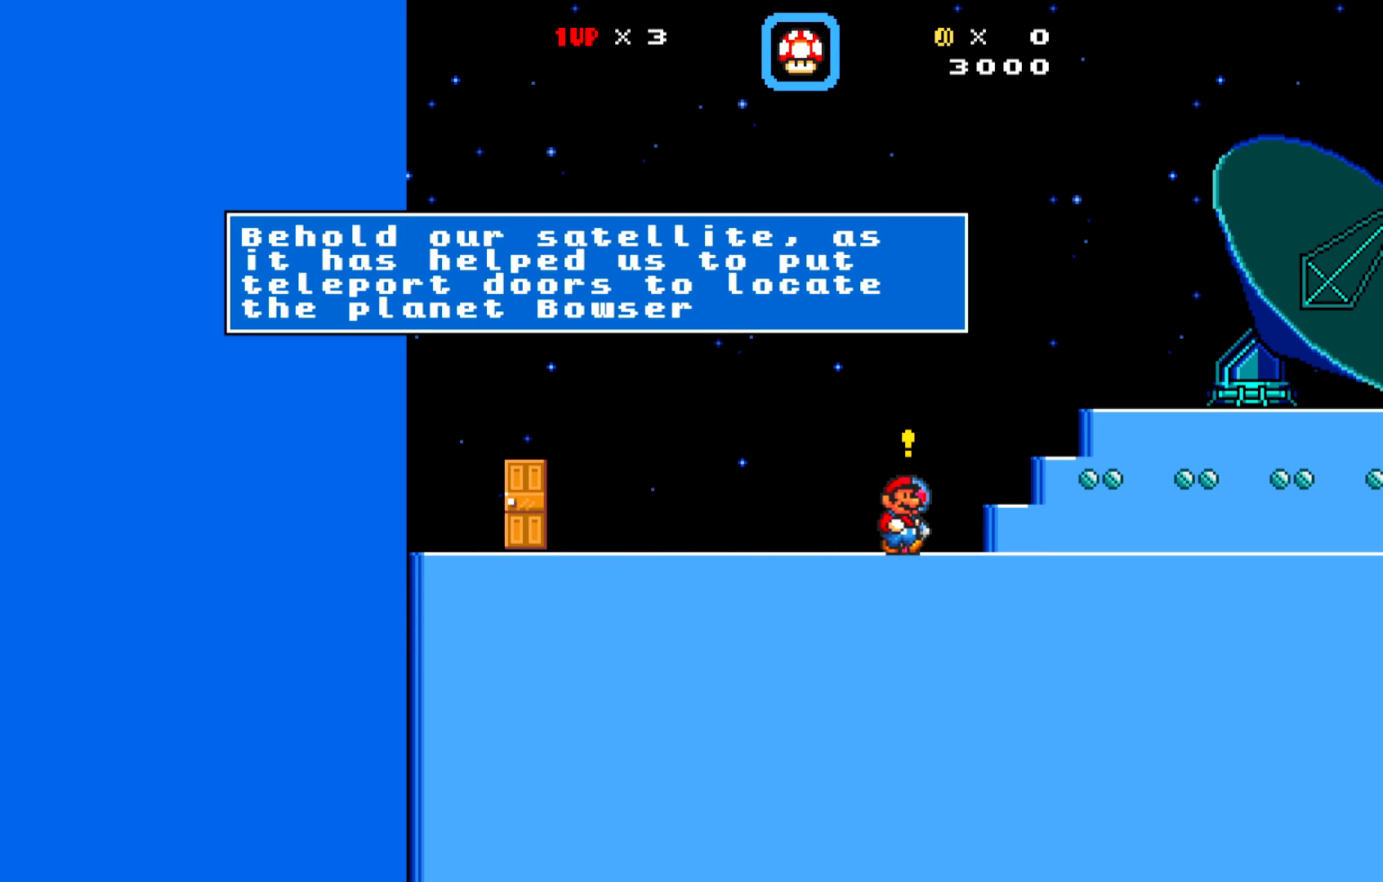
{"buttons": [], "left_stick": "center", "events": []}
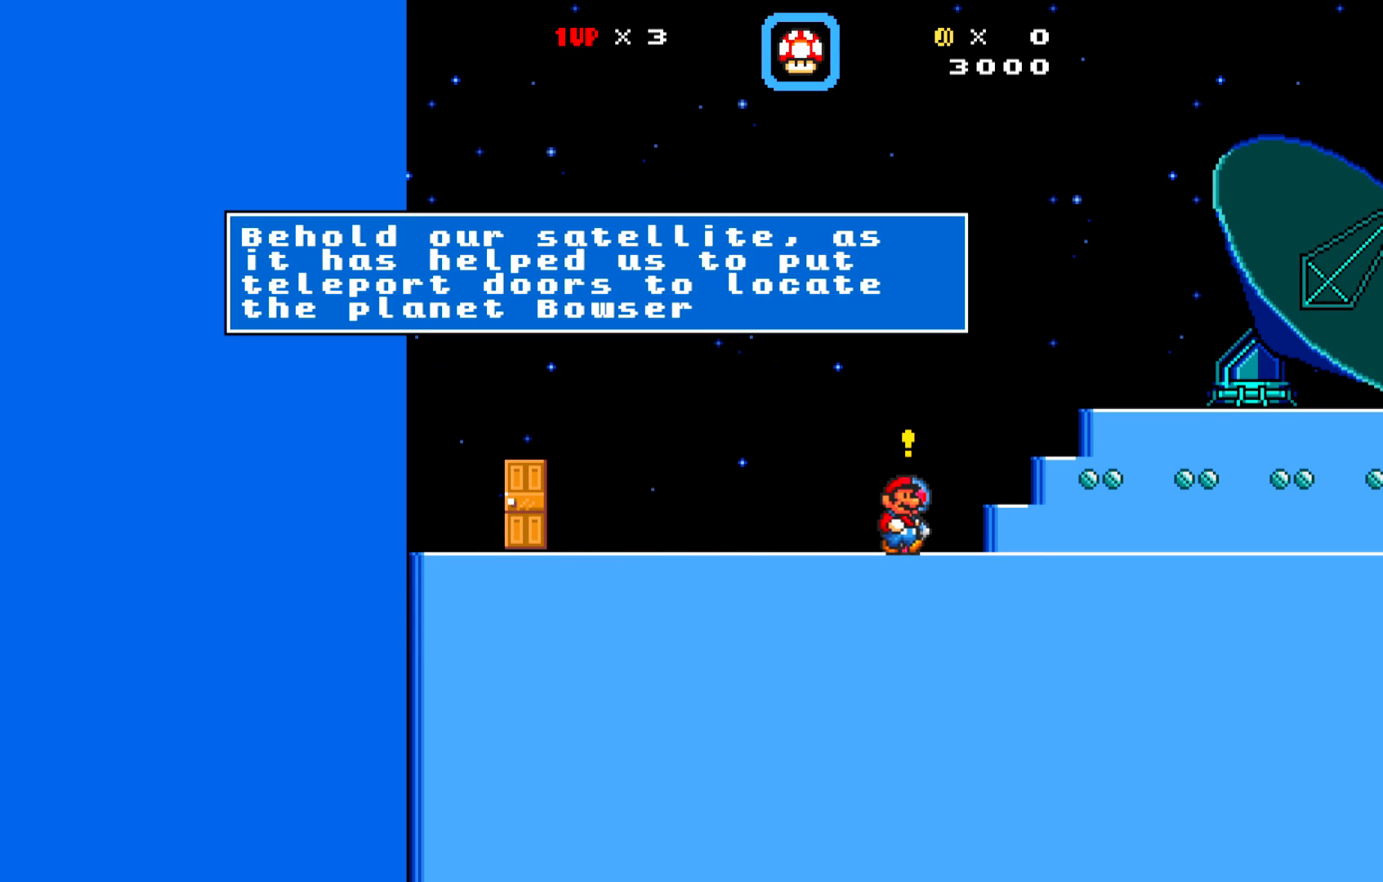
{"buttons": [], "left_stick": "center", "events": []}
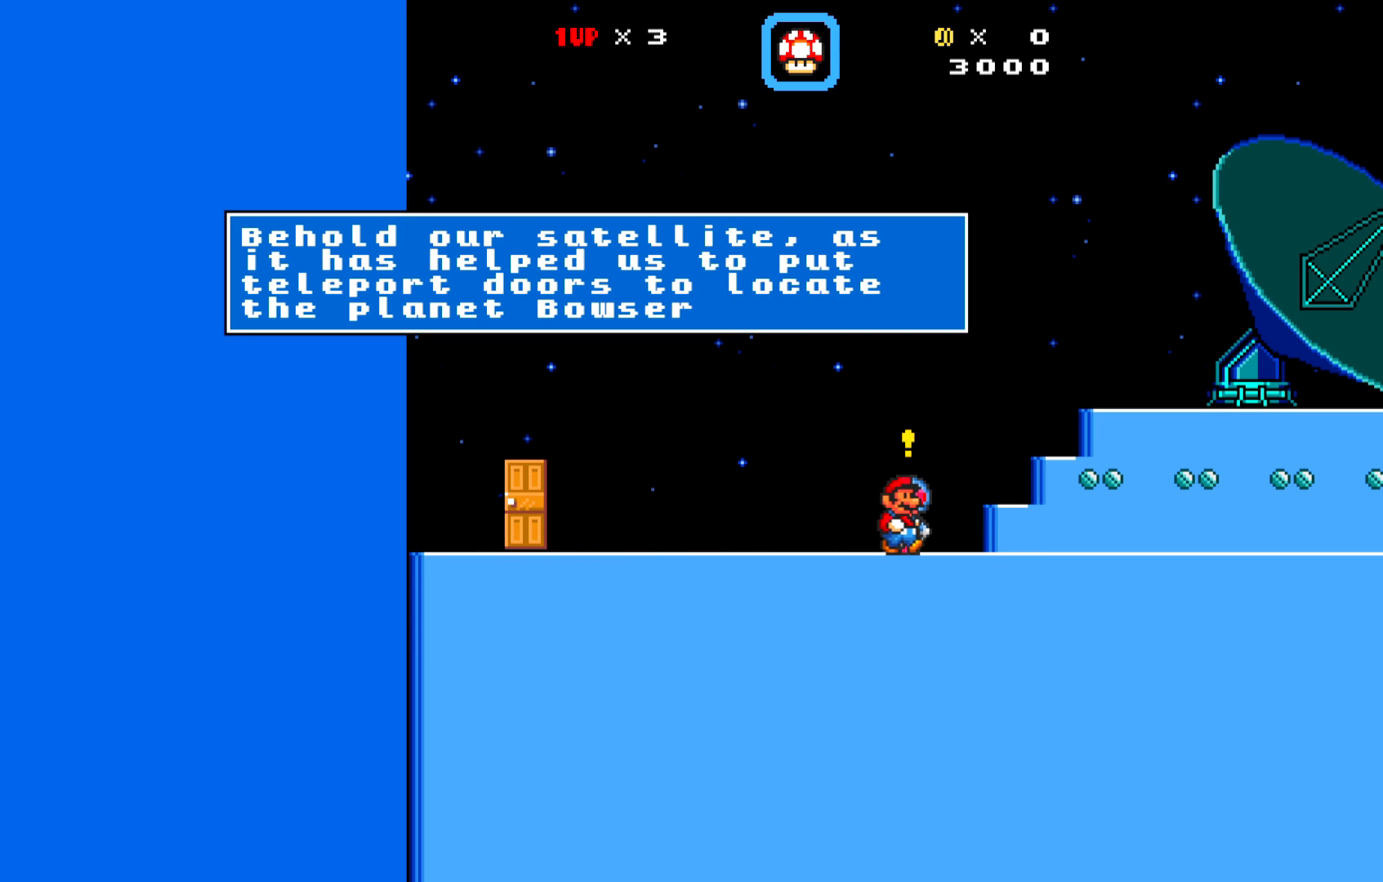
{"buttons": [], "left_stick": "center", "events": []}